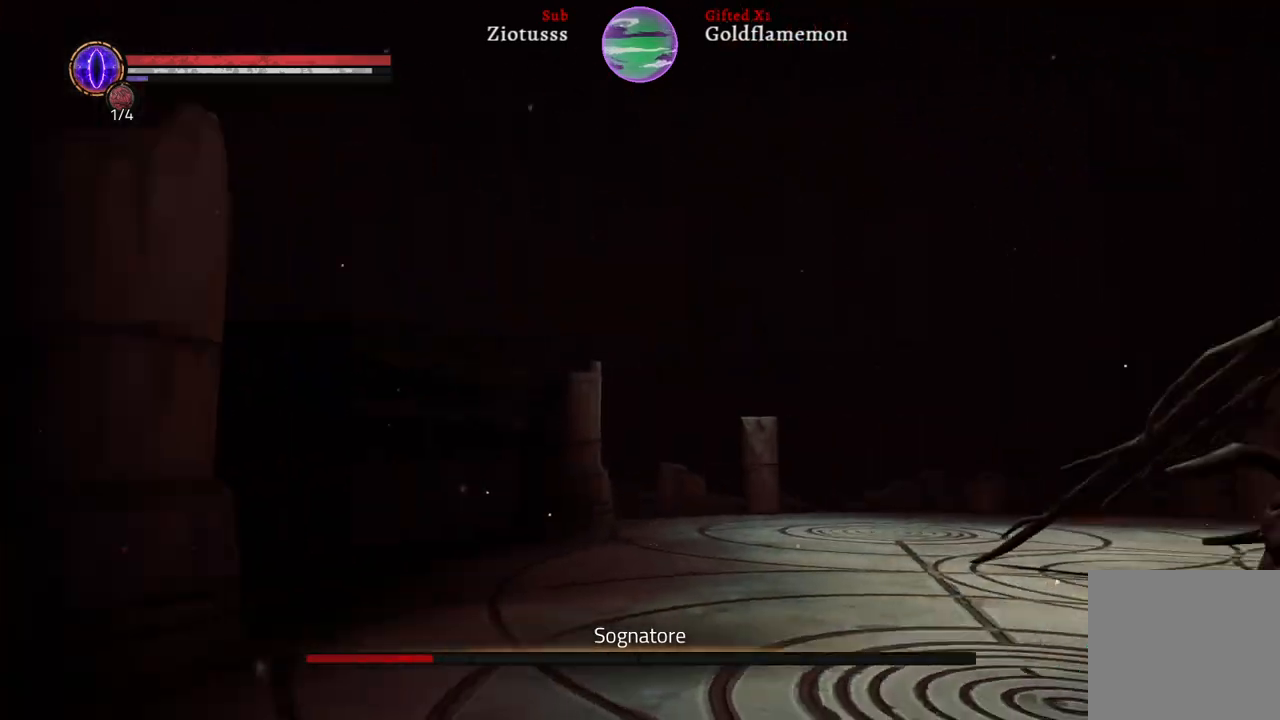
Gameplay with a controller (Xbox layout); each line is a JSON object with the inputs held at the frame after it. "events" lists button and stick changes between this image and that frame as [ms after this image, input, new state], when the widget could be followed in between.
{"buttons": ["L1"], "left_stick": "up", "right_stick": "center", "events": [[500, "right_stick", "center"]]}
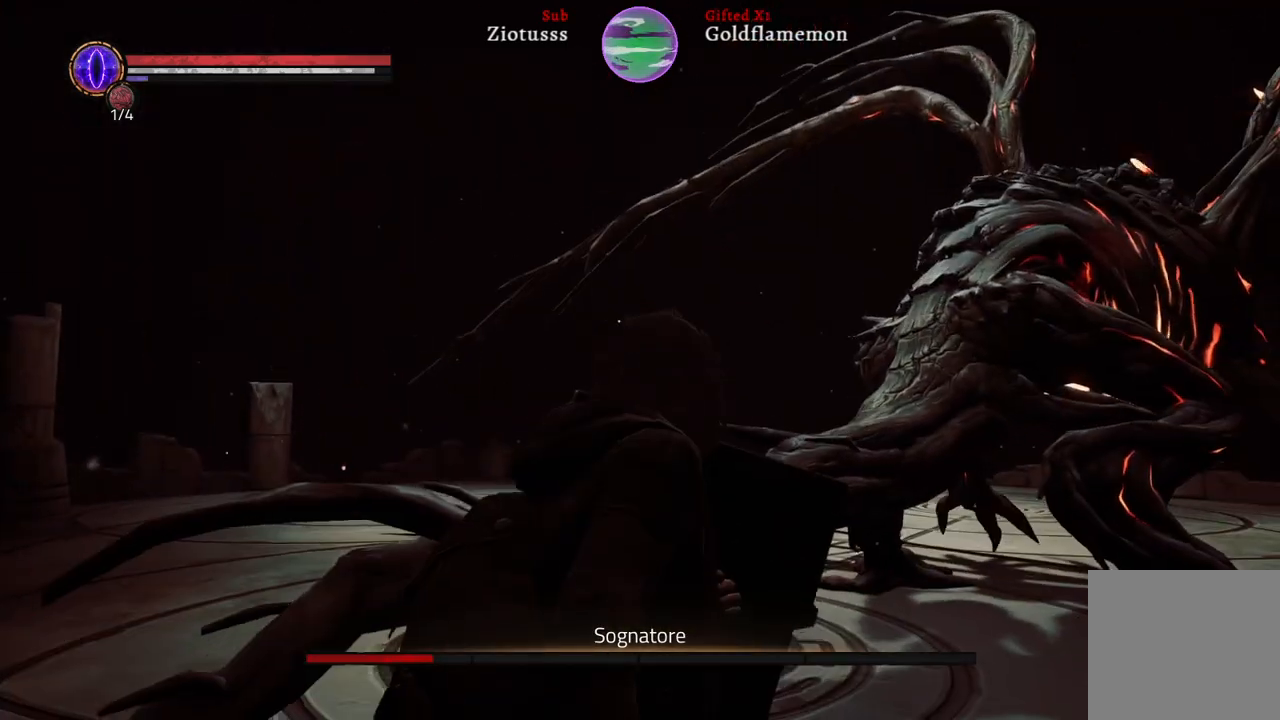
{"buttons": ["L1"], "left_stick": "up", "right_stick": "center", "events": [[167, "R3", "down"], [283, "R3", "up"]]}
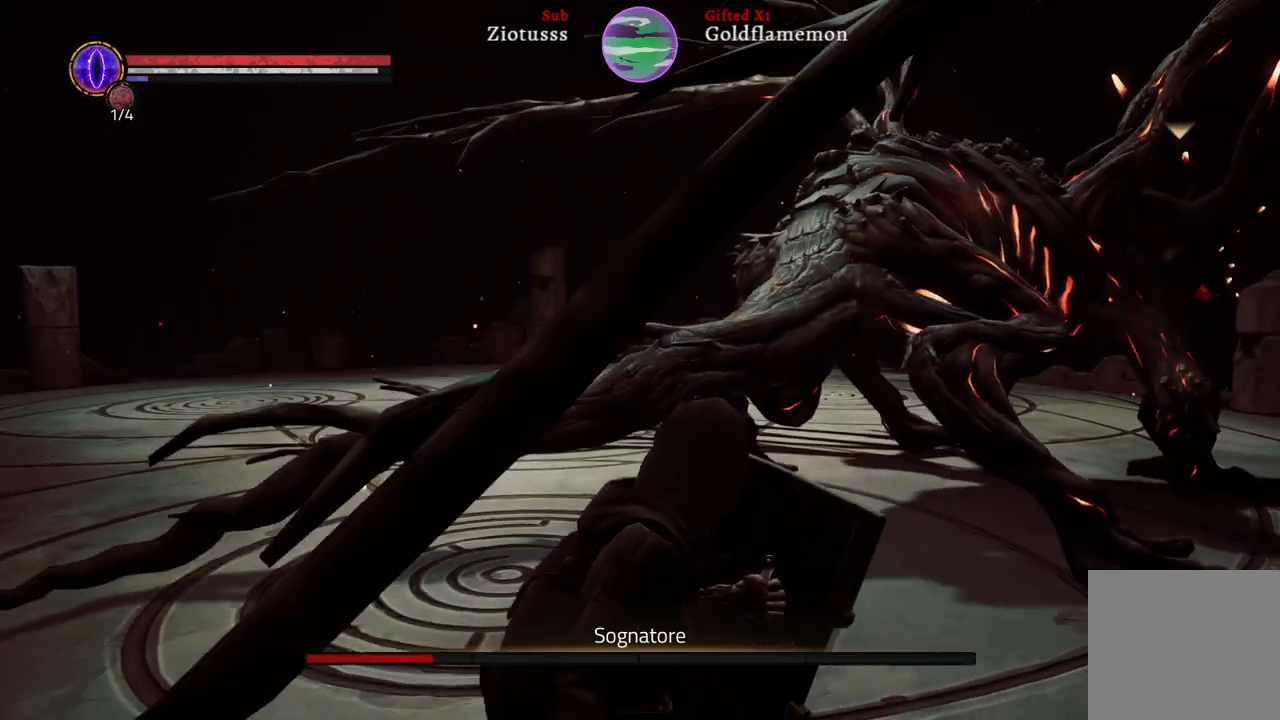
{"buttons": [], "left_stick": "up", "right_stick": "center", "events": [[83, "L1", "up"]]}
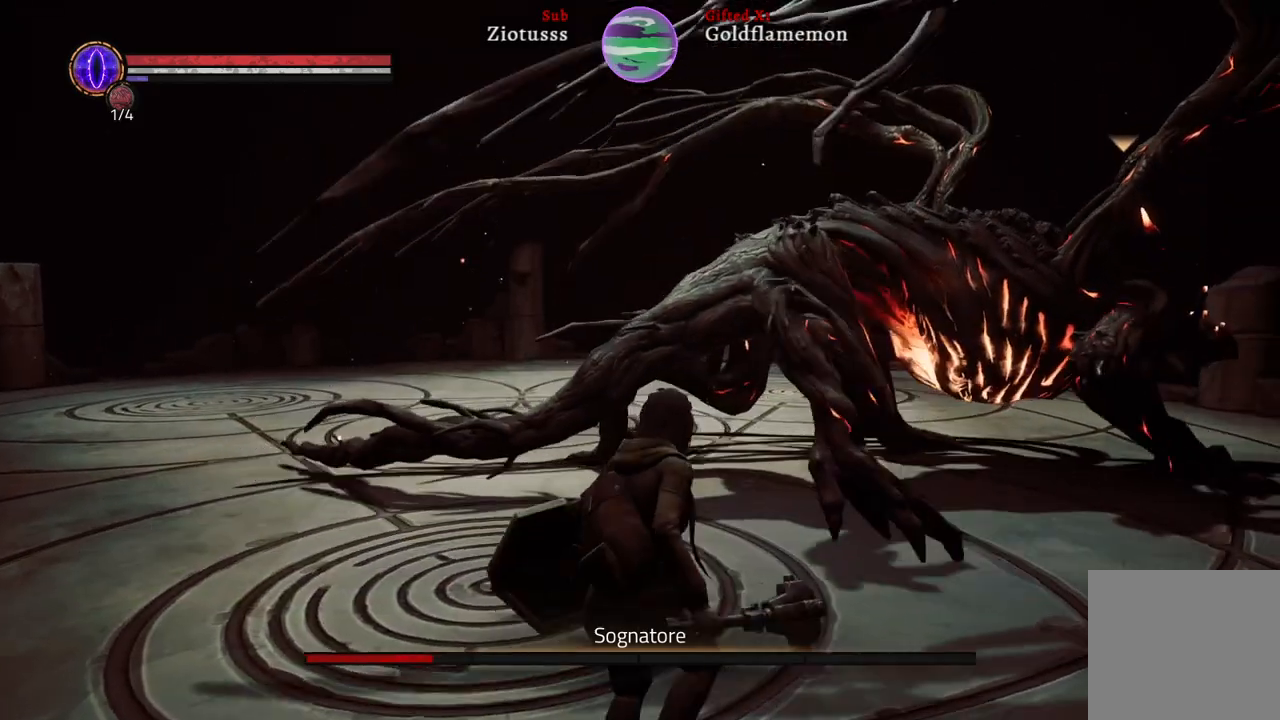
{"buttons": [], "left_stick": "up-left", "right_stick": "center", "events": [[400, "left_stick", "up-left"]]}
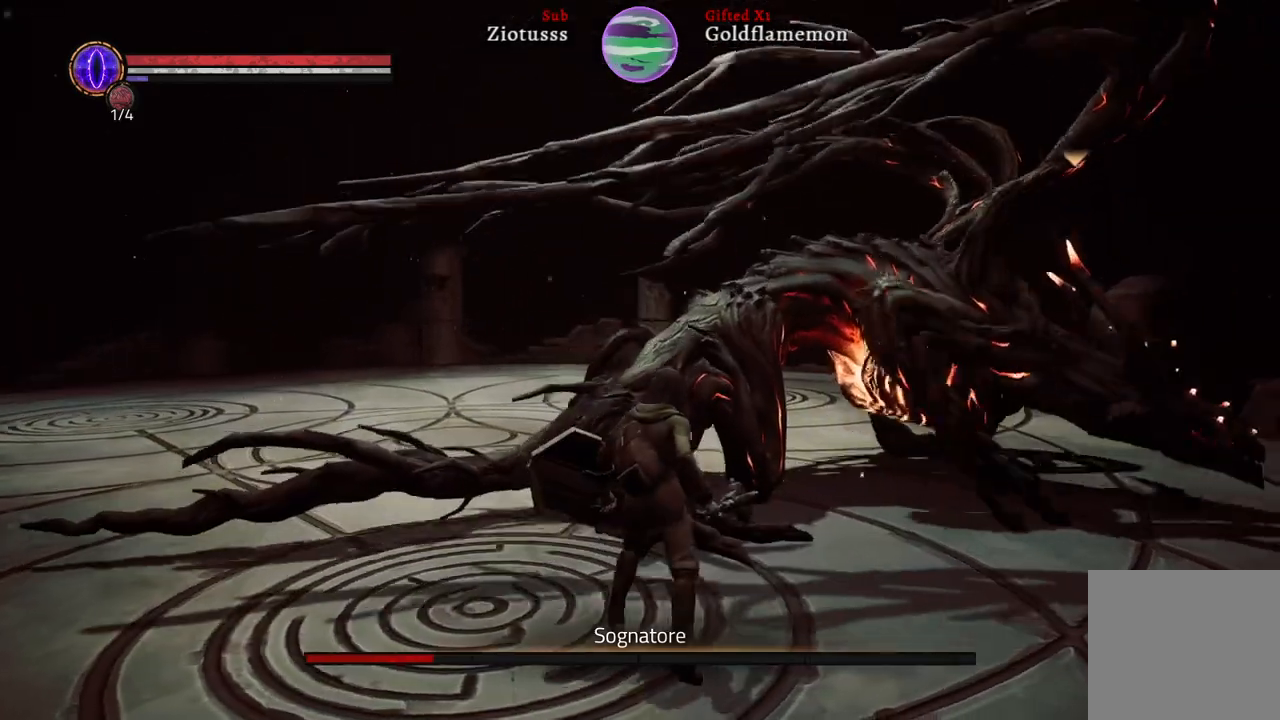
{"buttons": [], "left_stick": "up-left", "right_stick": "center", "events": []}
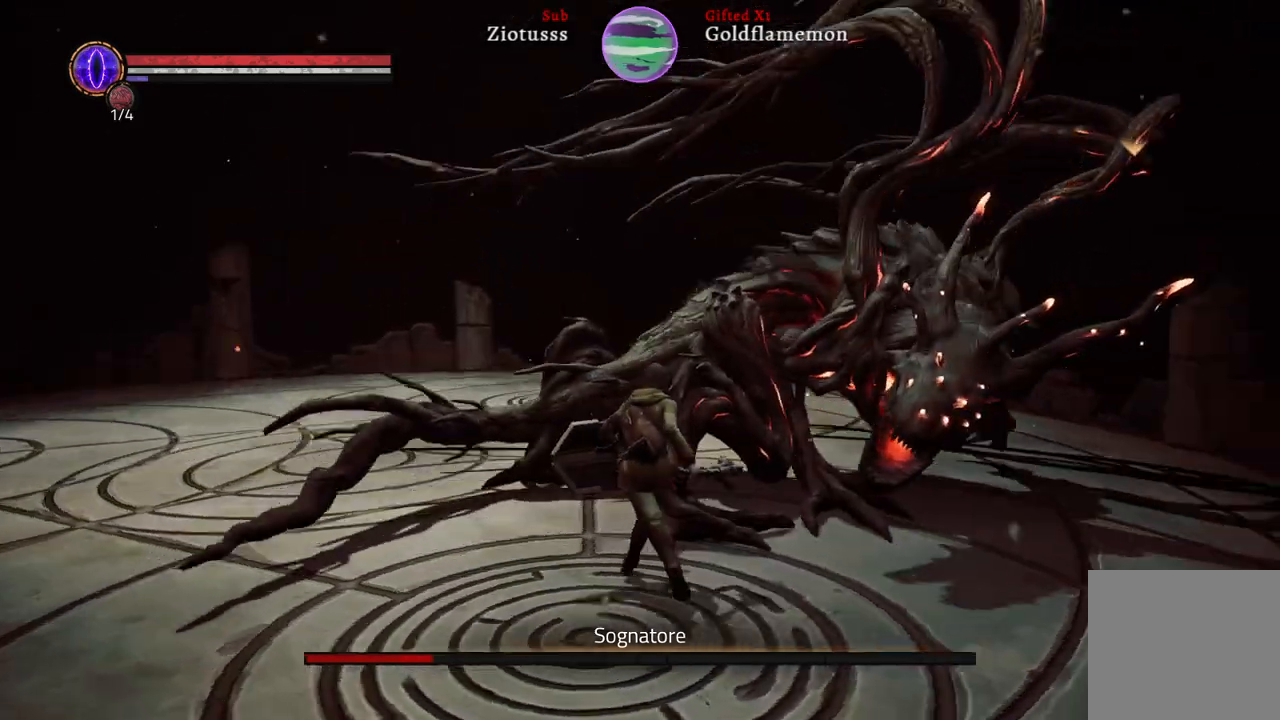
{"buttons": [], "left_stick": "up-left", "right_stick": "center", "events": []}
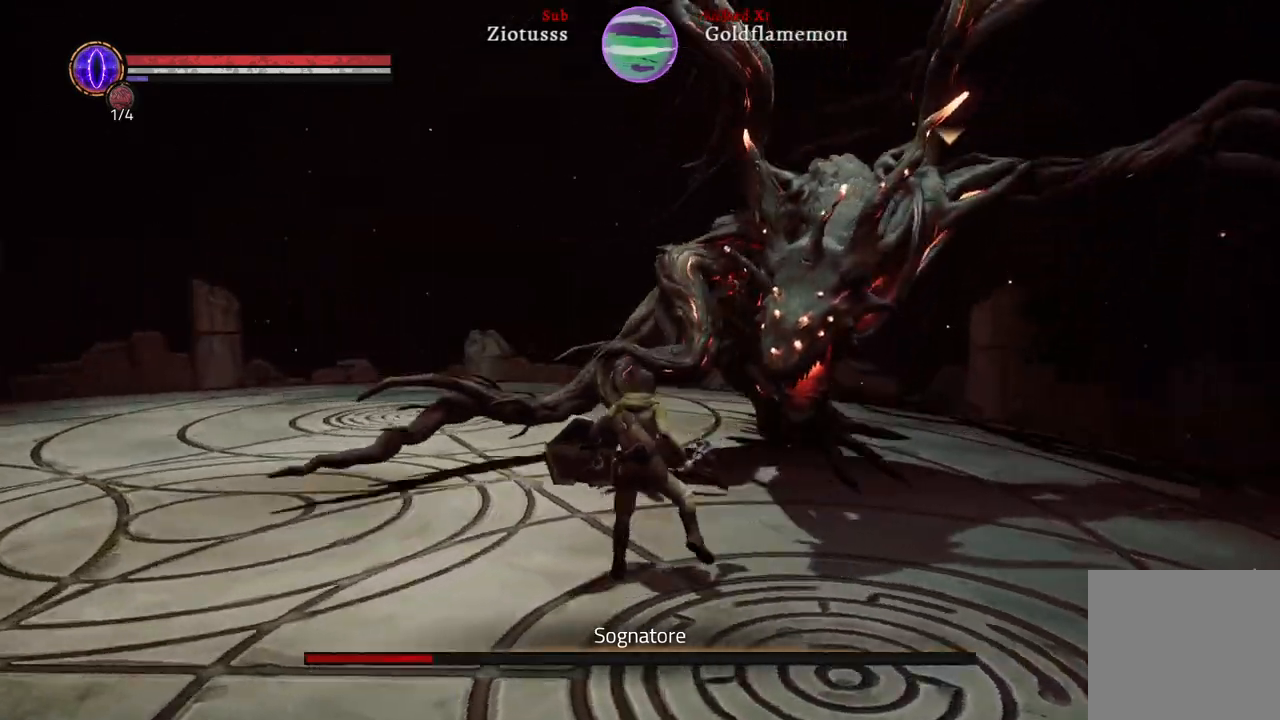
{"buttons": ["L1"], "left_stick": "up-left", "right_stick": "center", "events": [[17, "L1", "down"], [233, "B", "down"], [350, "B", "up"]]}
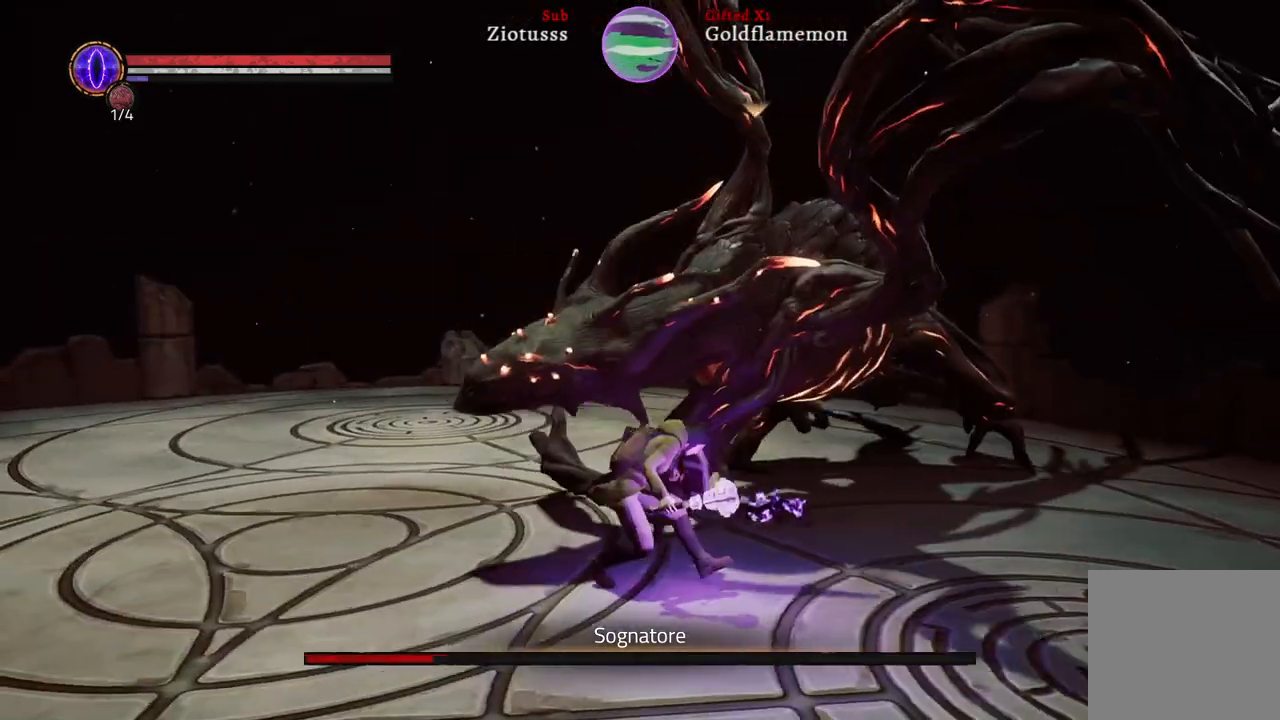
{"buttons": ["L1"], "left_stick": "up-left", "right_stick": "center", "events": [[267, "R1", "down"], [367, "R1", "up"]]}
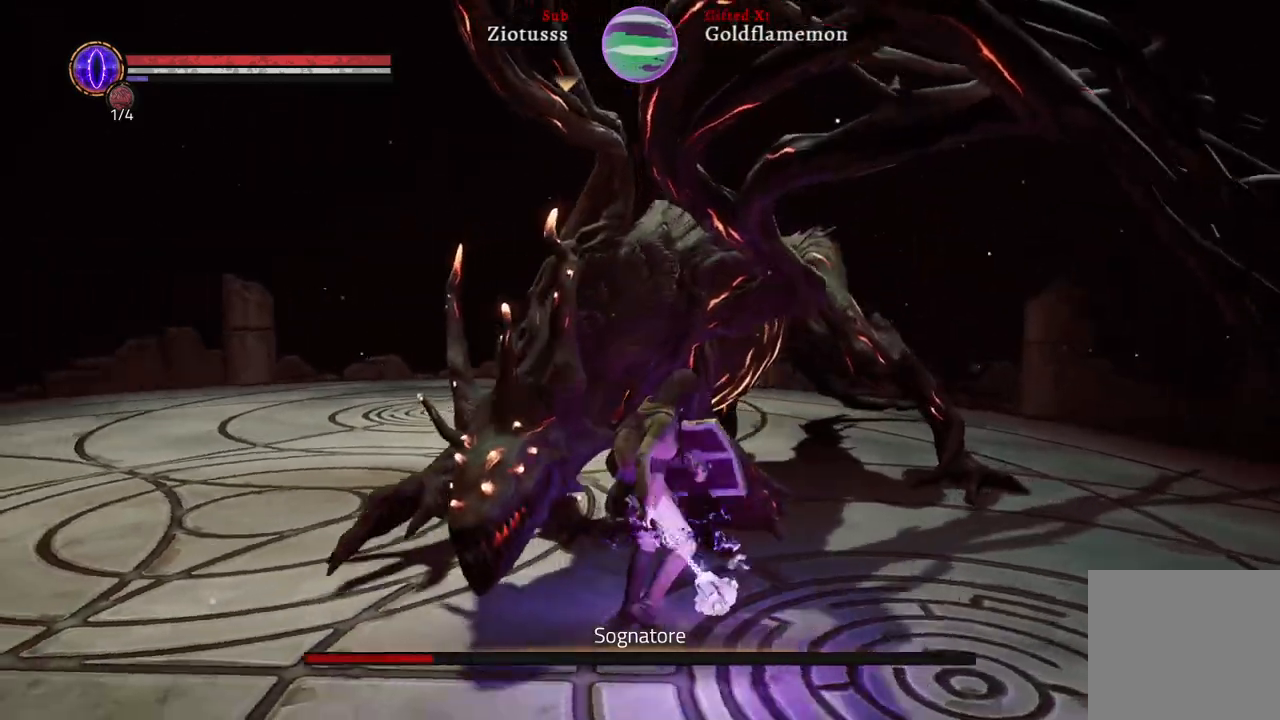
{"buttons": ["L1"], "left_stick": "up-left", "right_stick": "center", "events": []}
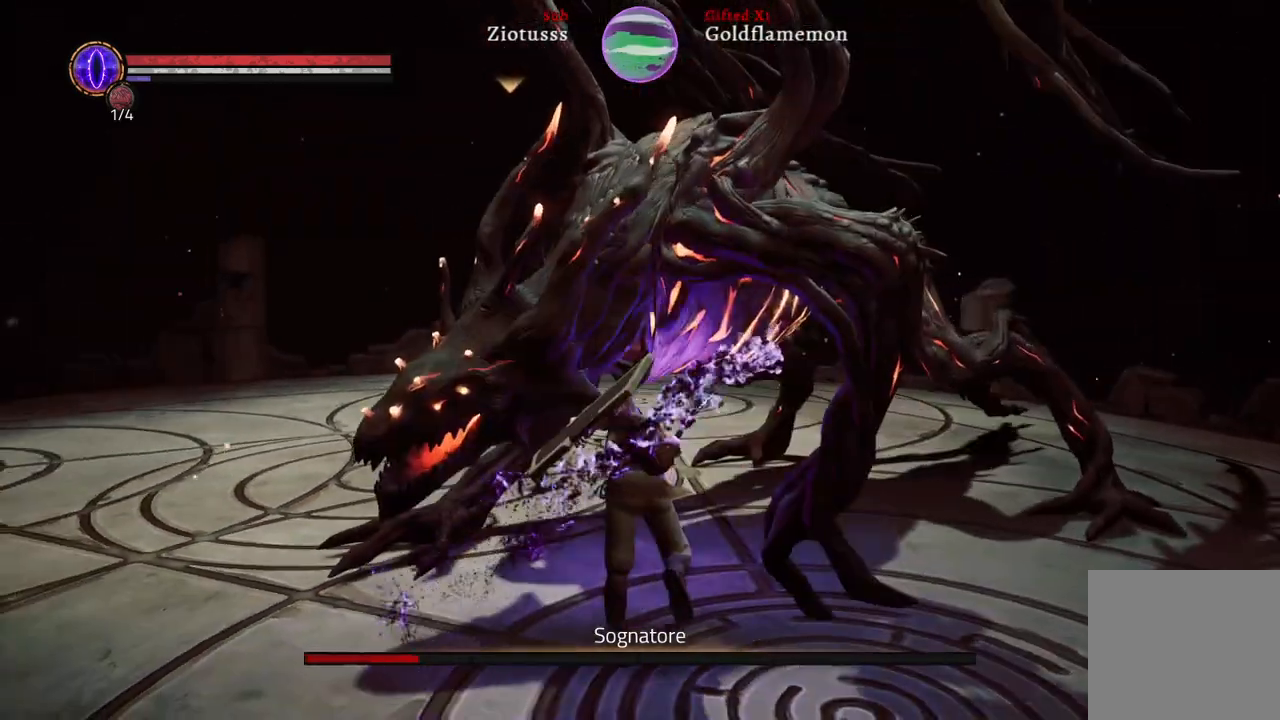
{"buttons": ["L1"], "left_stick": "up-right", "right_stick": "center", "events": [[83, "left_stick", "up"], [250, "left_stick", "up-right"], [317, "R1", "down"], [450, "R1", "up"]]}
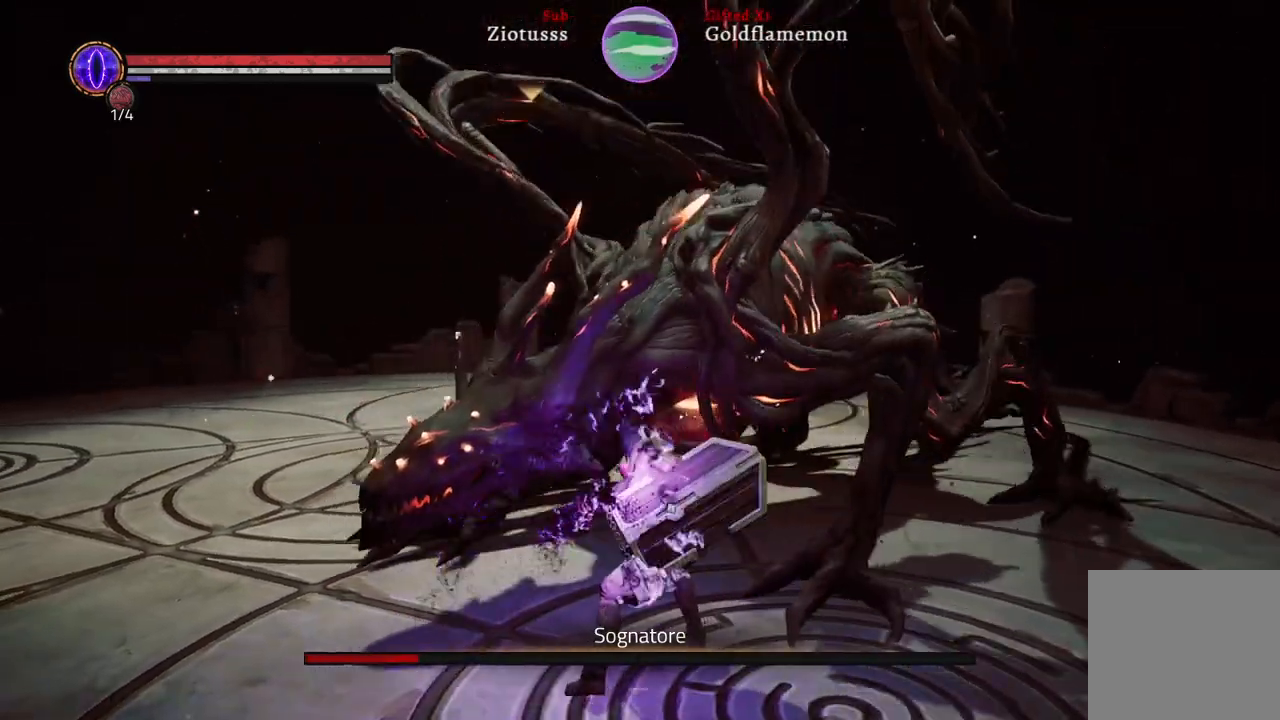
{"buttons": ["L1"], "left_stick": "up-right", "right_stick": "center", "events": []}
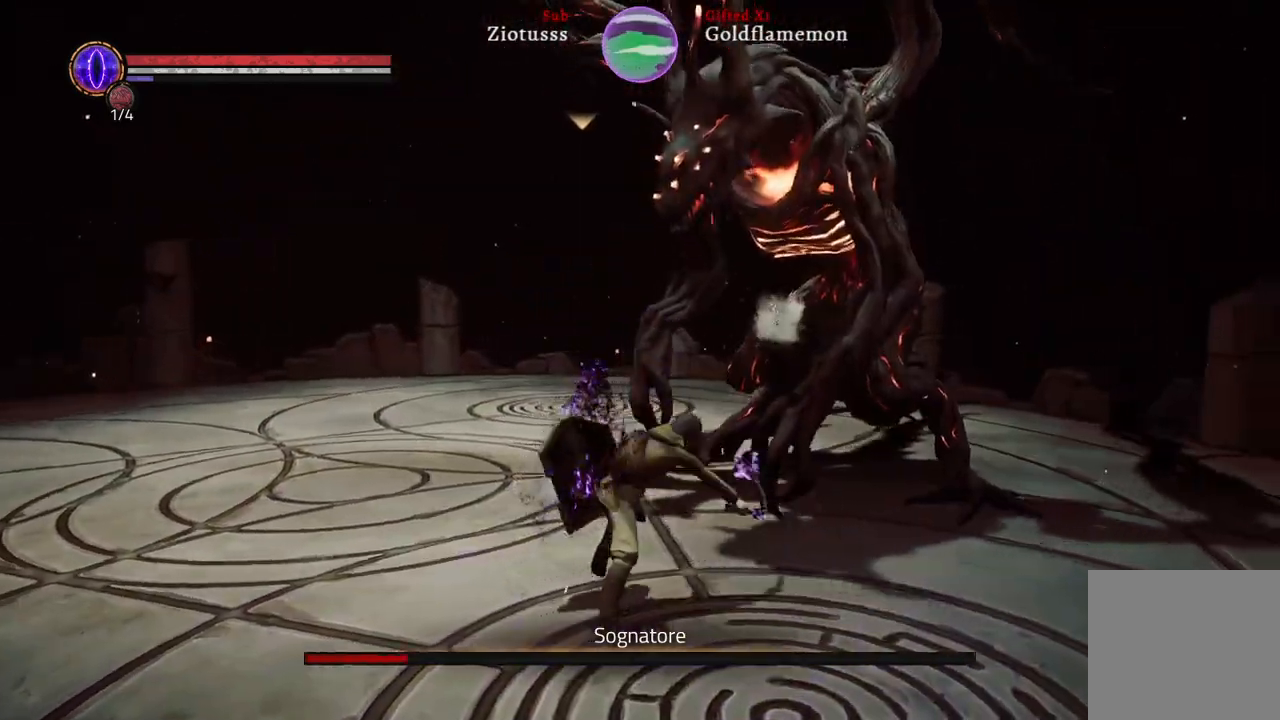
{"buttons": ["L1"], "left_stick": "up-right", "right_stick": "center", "events": []}
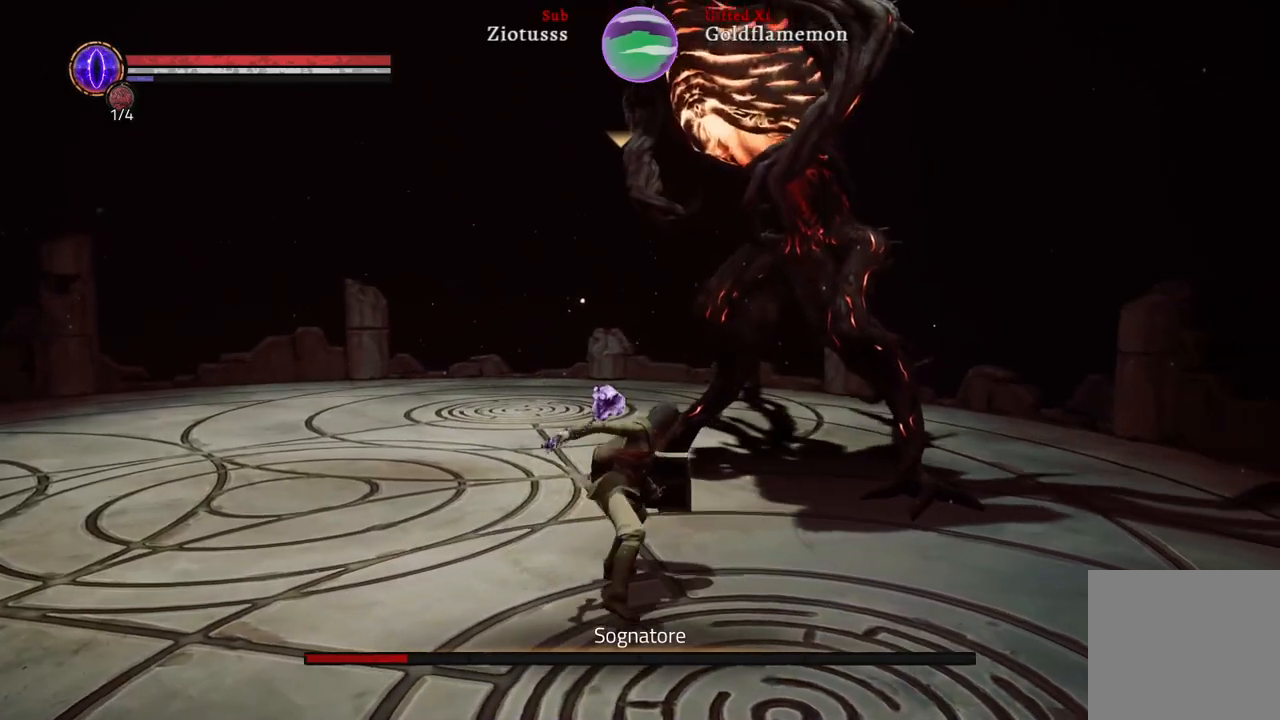
{"buttons": ["L1"], "left_stick": "up-right", "right_stick": "center", "events": []}
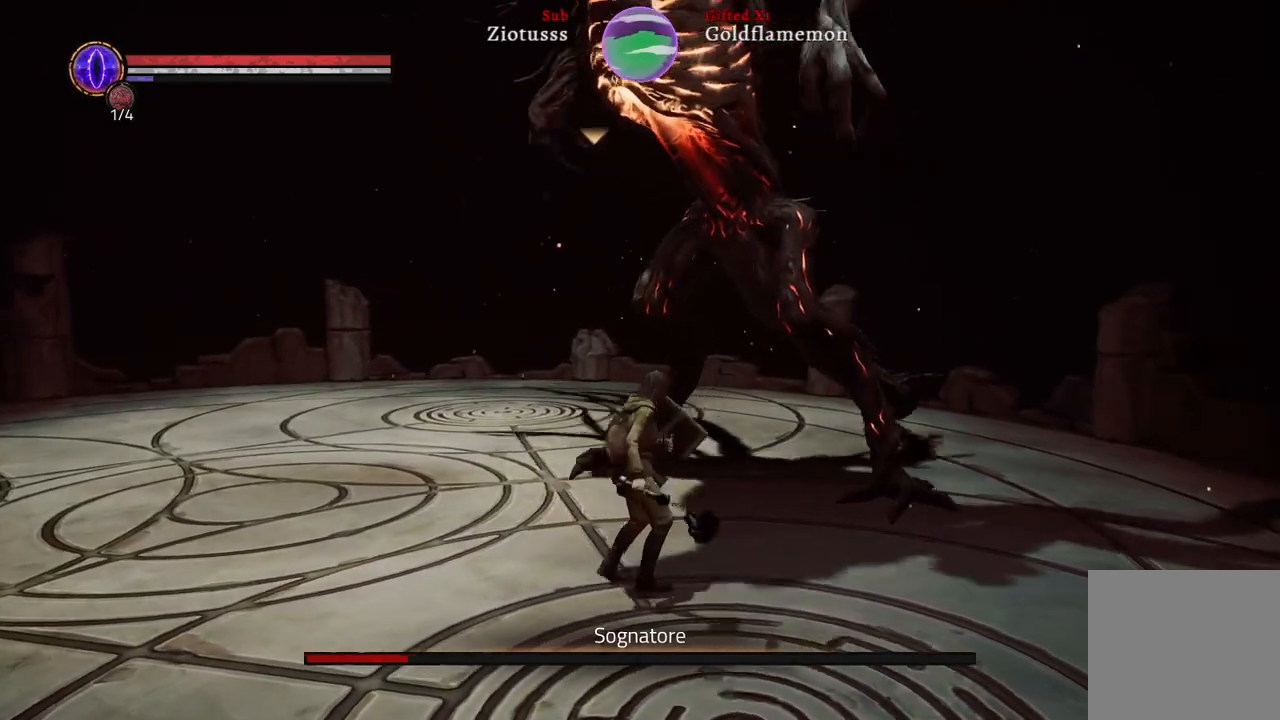
{"buttons": ["L1"], "left_stick": "up-right", "right_stick": "center", "events": []}
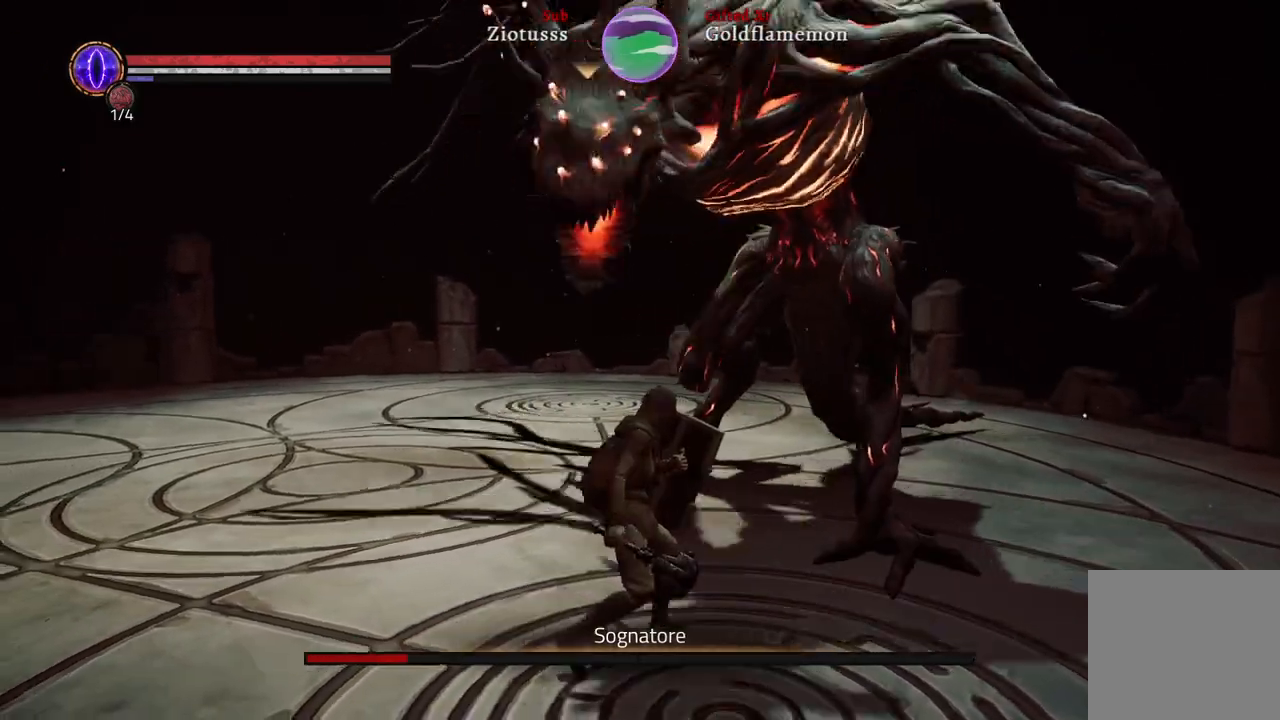
{"buttons": ["L1"], "left_stick": "up-right", "right_stick": "center", "events": [[100, "B", "down"], [233, "B", "up"]]}
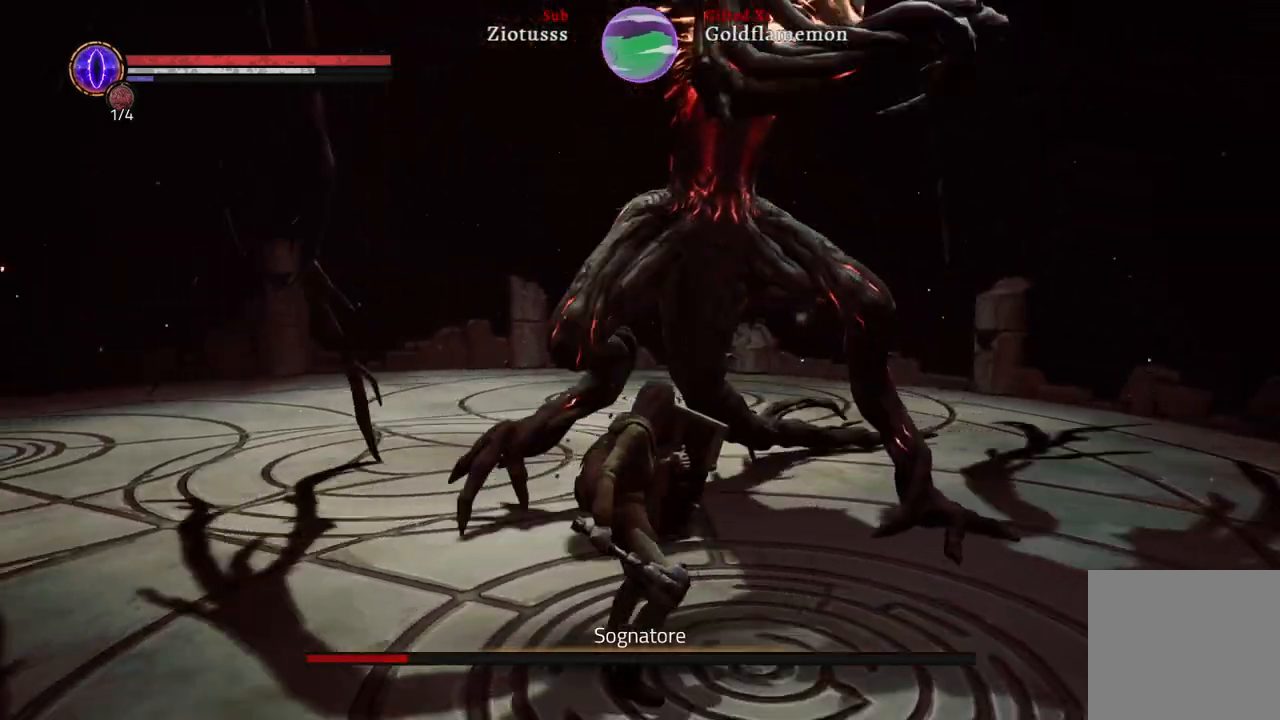
{"buttons": ["L1"], "left_stick": "up-right", "right_stick": "center", "events": [[250, "B", "down"], [350, "B", "up"]]}
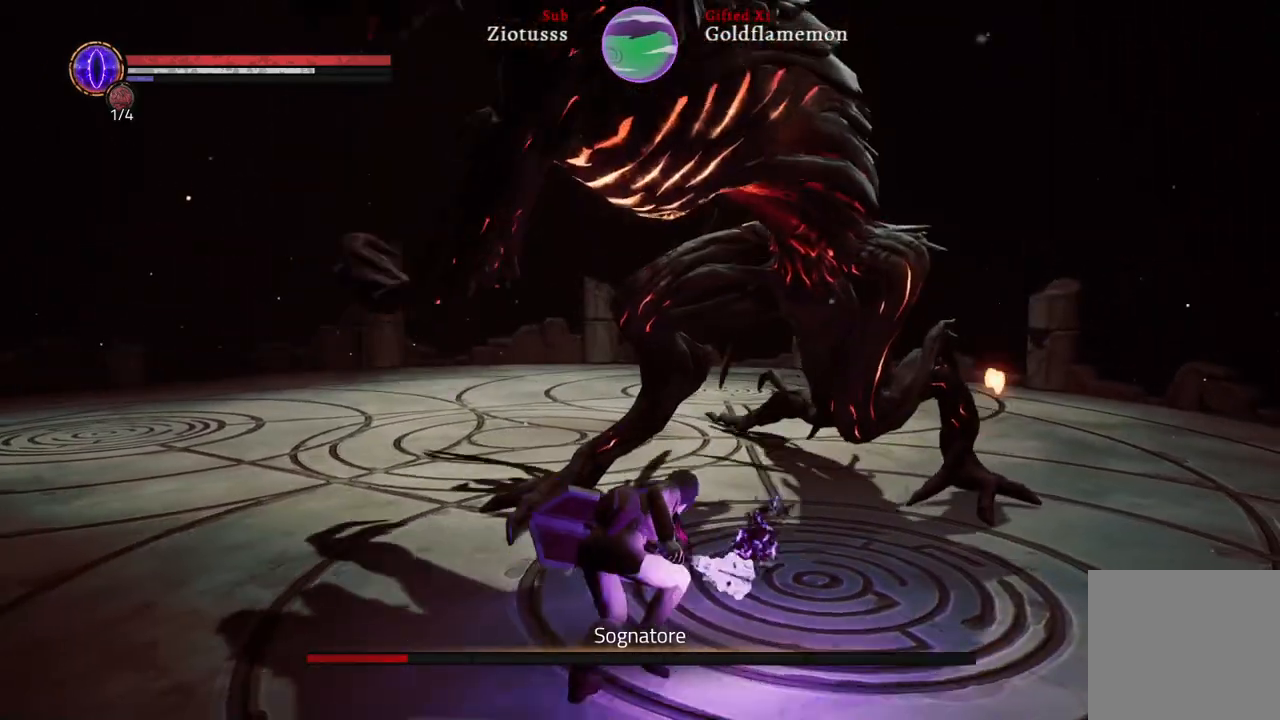
{"buttons": ["L1"], "left_stick": "up-right", "right_stick": "center", "events": []}
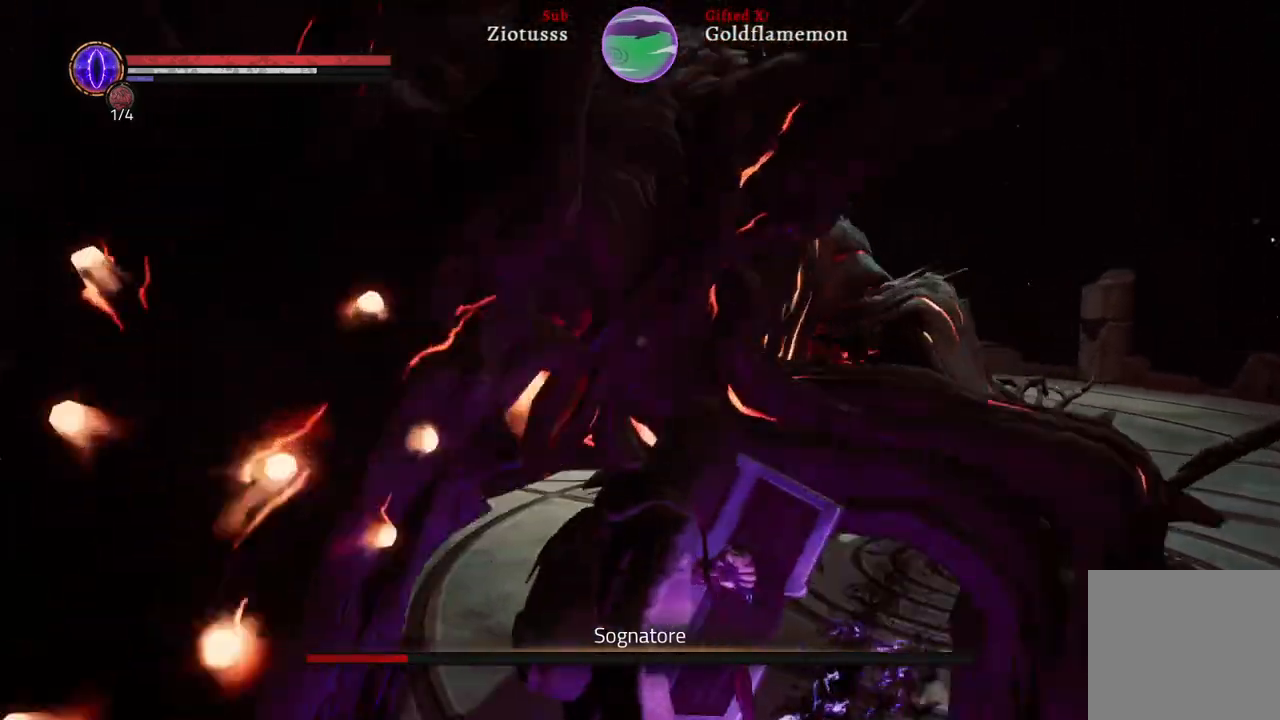
{"buttons": ["L1"], "left_stick": "up-right", "right_stick": "center", "events": [[17, "B", "down"], [117, "B", "up"]]}
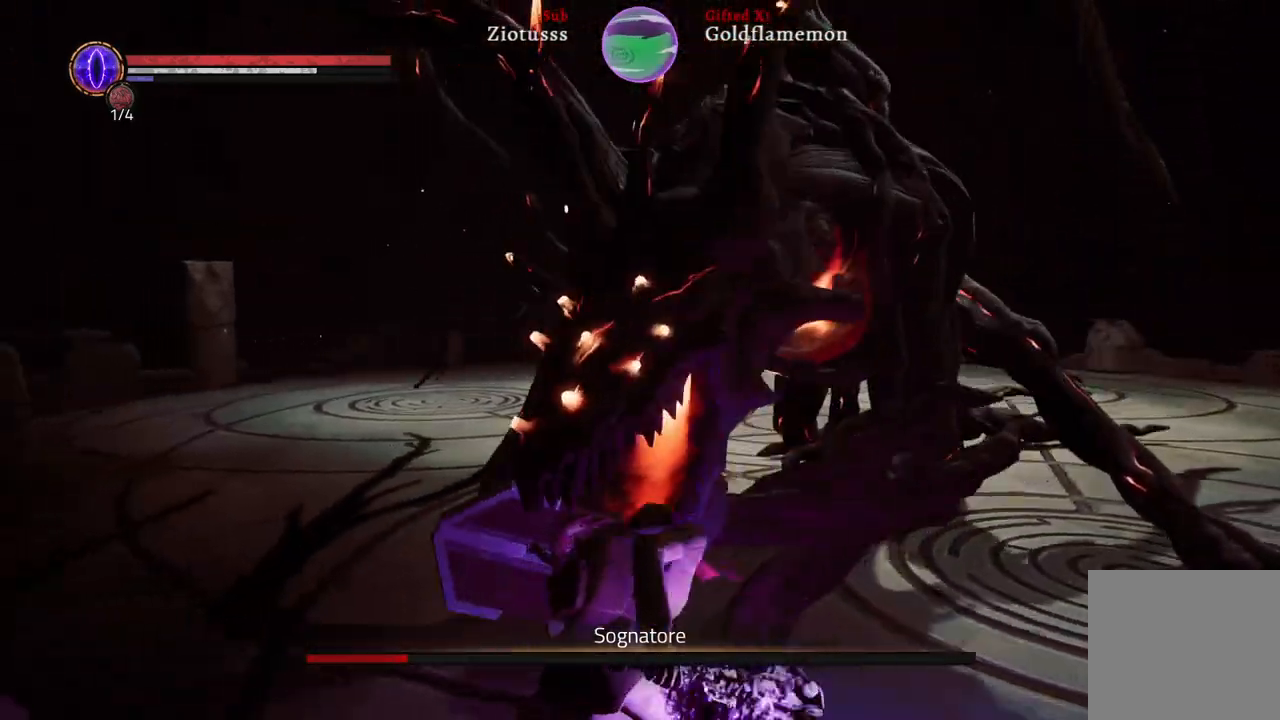
{"buttons": ["L1"], "left_stick": "up-right", "right_stick": "center", "events": [[183, "R1", "down"], [333, "R1", "up"]]}
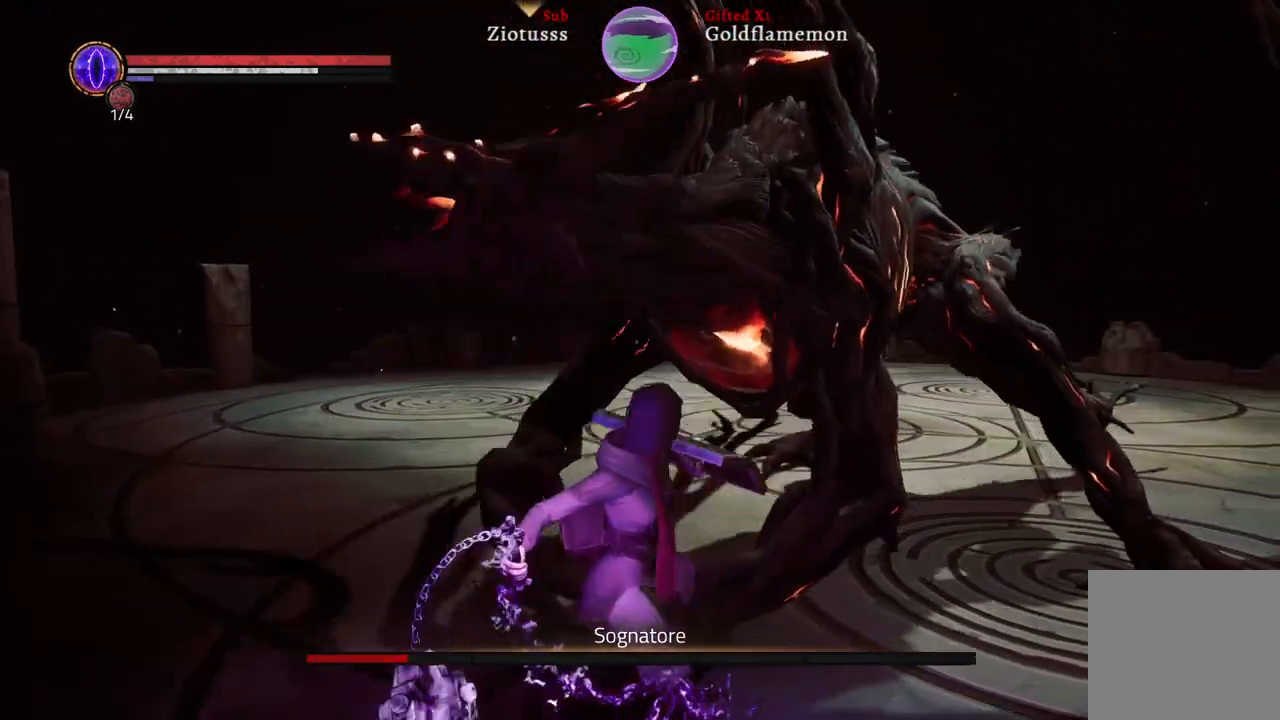
{"buttons": ["L1"], "left_stick": "up-right", "right_stick": "center", "events": []}
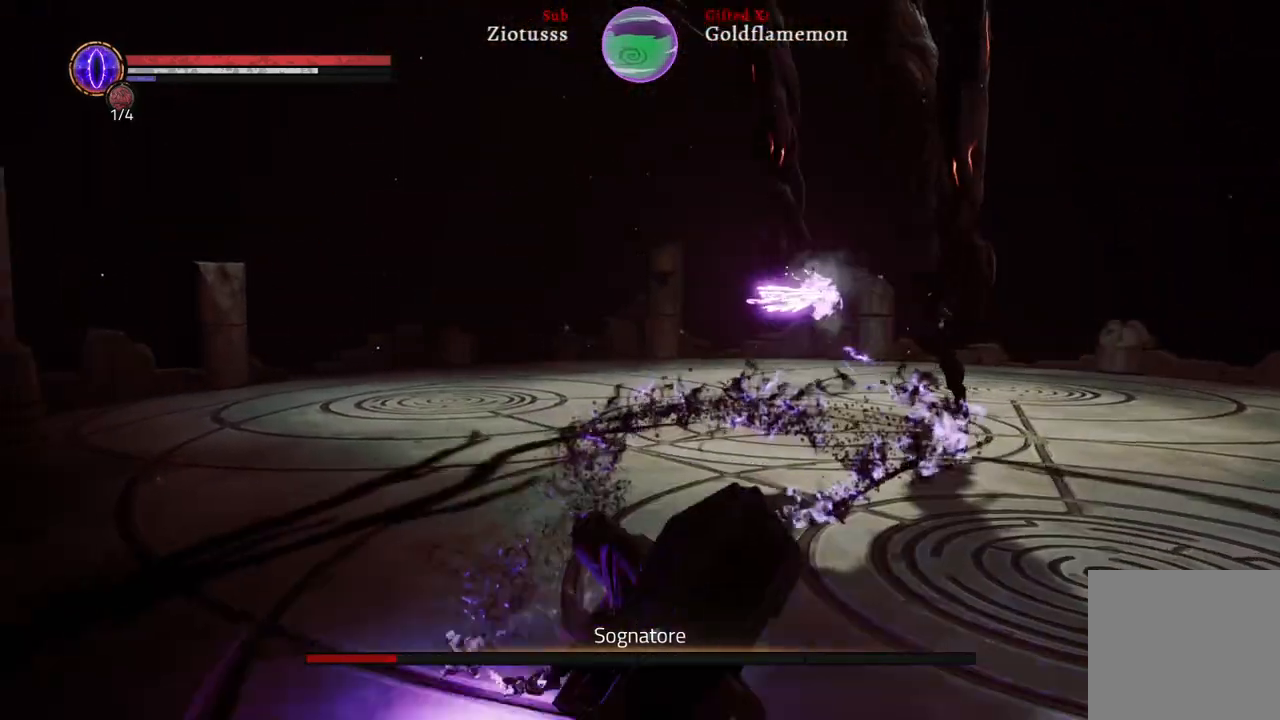
{"buttons": ["L1"], "left_stick": "up-right", "right_stick": "center", "events": [[350, "R1", "down"], [467, "R1", "up"]]}
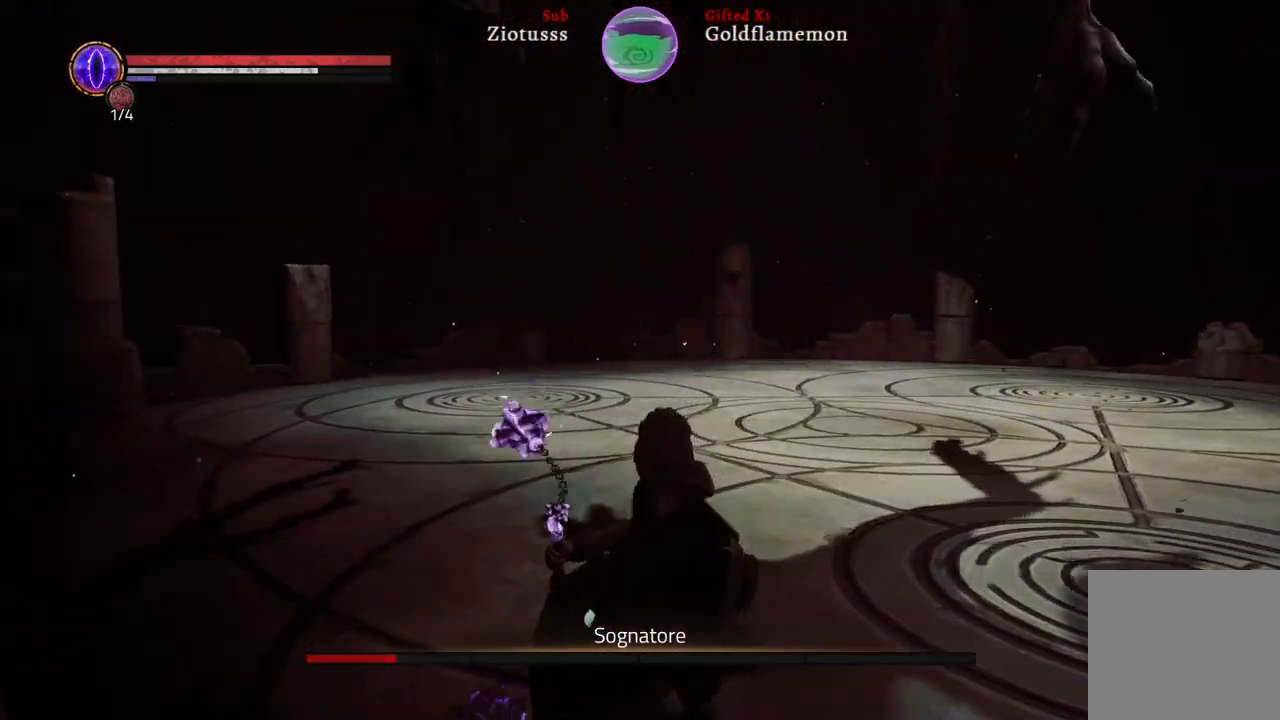
{"buttons": ["L1"], "left_stick": "up-right", "right_stick": "center", "events": []}
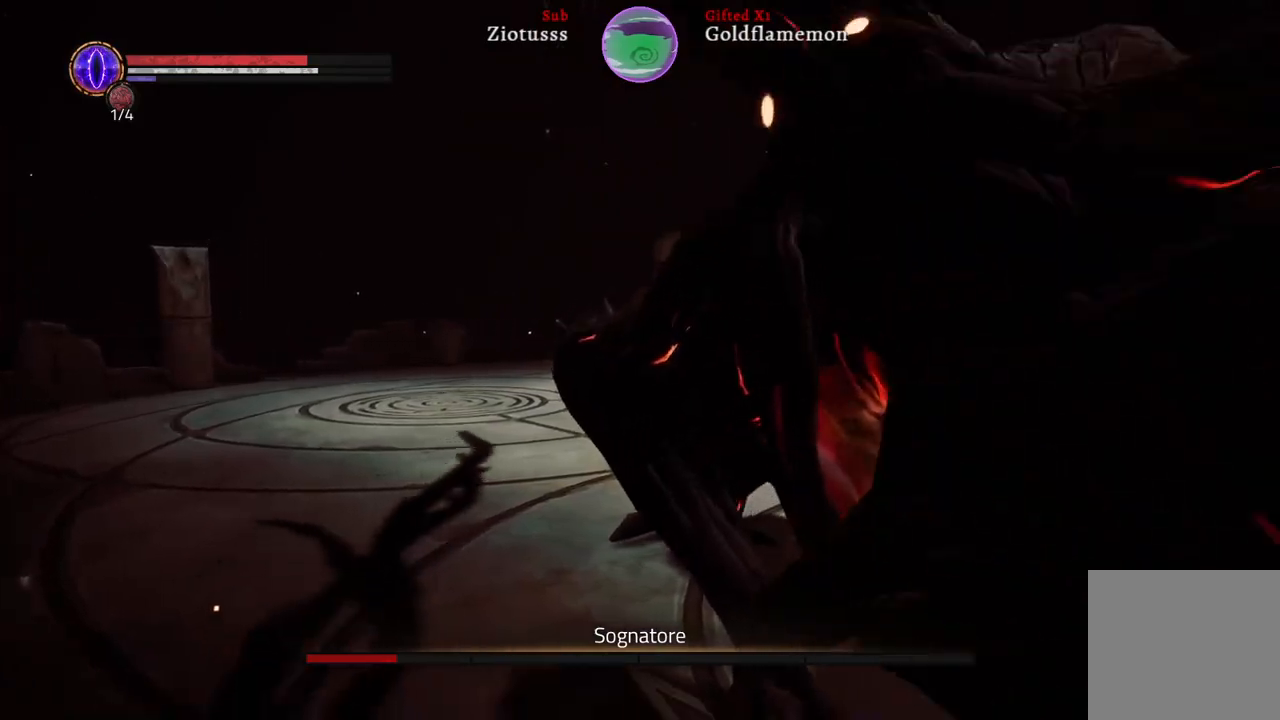
{"buttons": ["L1", "R1"], "left_stick": "up-right", "right_stick": "center", "events": [[450, "R1", "down"]]}
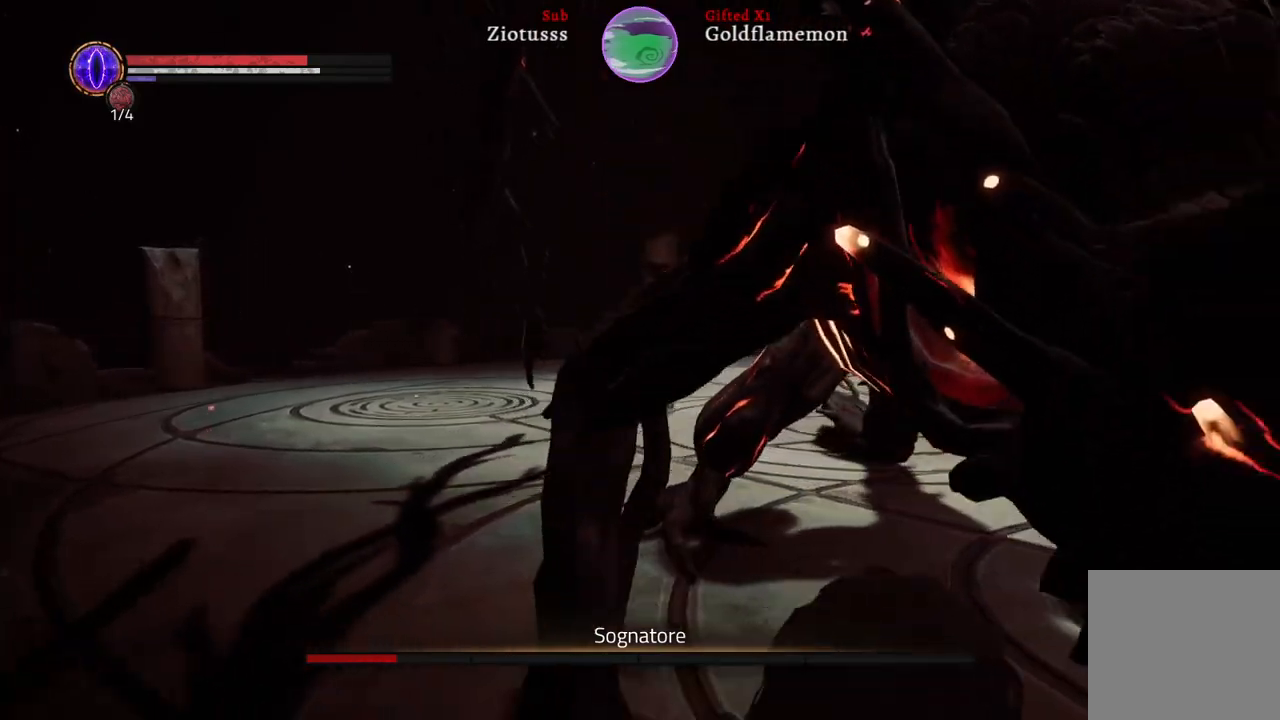
{"buttons": ["L1"], "left_stick": "up", "right_stick": "center", "events": [[117, "R1", "up"], [183, "left_stick", "up"], [267, "right_stick", "right"], [433, "right_stick", "center"]]}
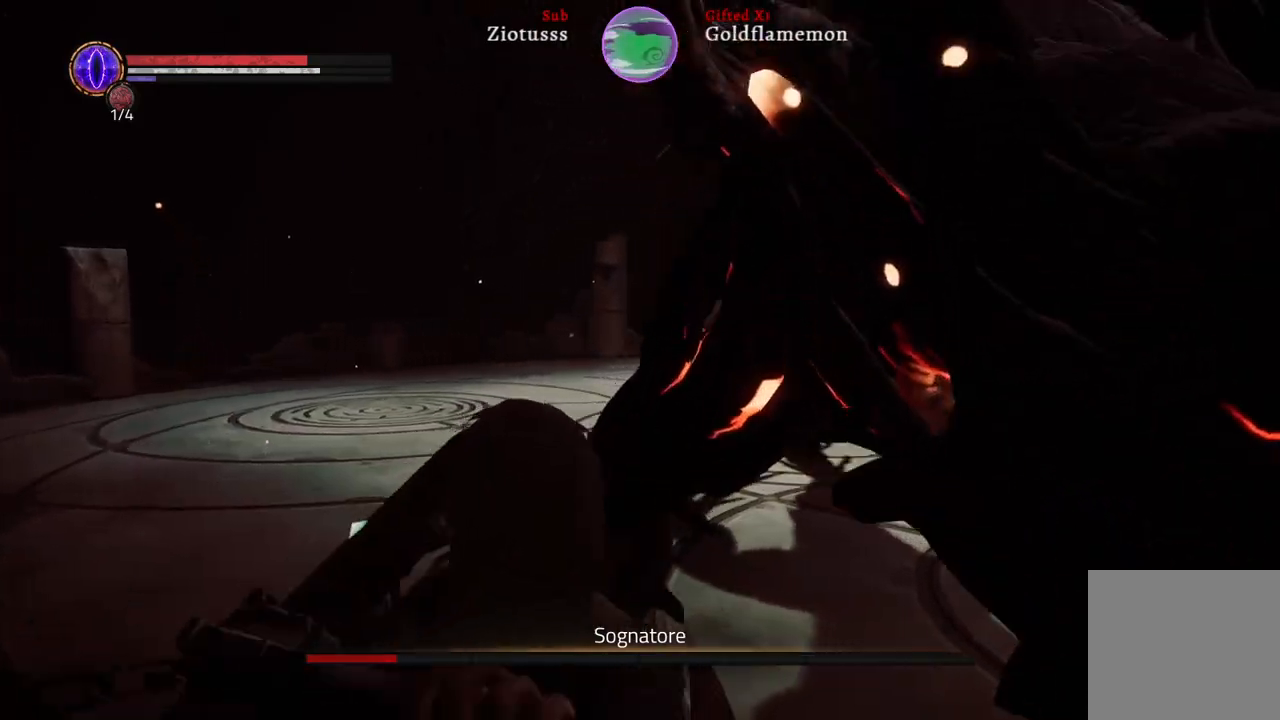
{"buttons": ["L1", "R1"], "left_stick": "up", "right_stick": "right", "events": [[317, "right_stick", "right"], [400, "R1", "down"]]}
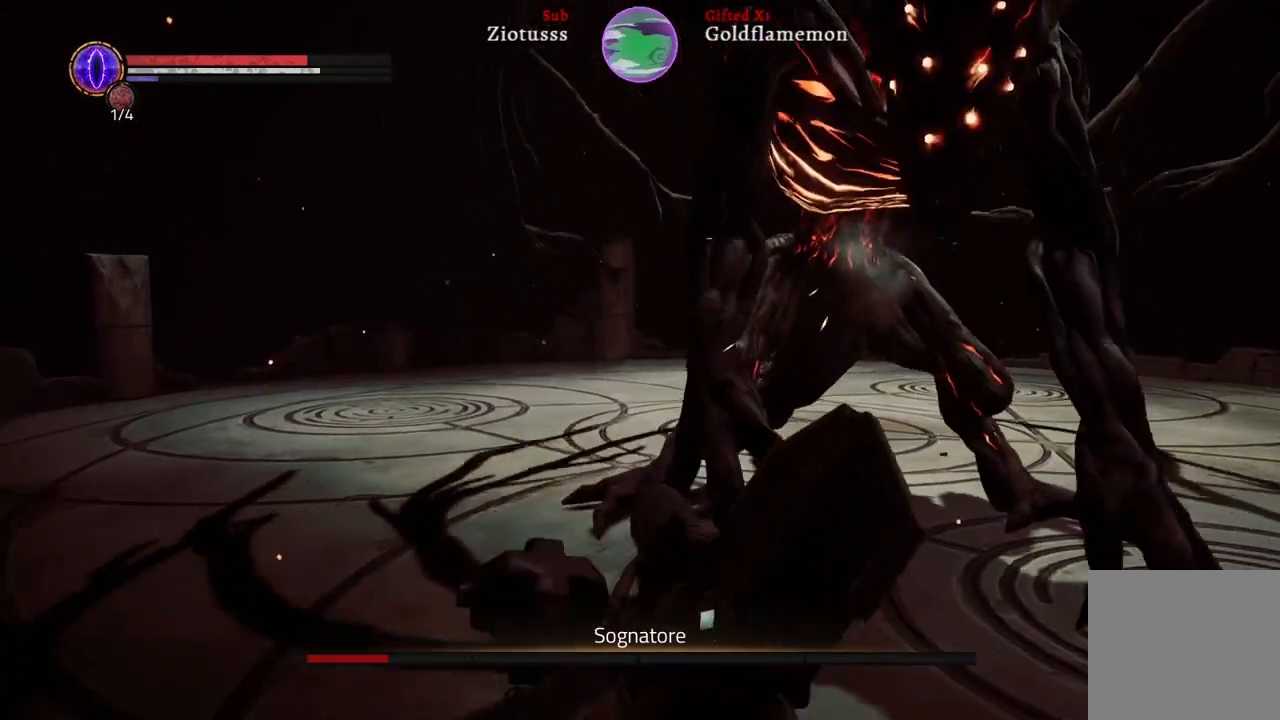
{"buttons": ["L1"], "left_stick": "up", "right_stick": "center", "events": [[17, "right_stick", "center"], [50, "R1", "up"]]}